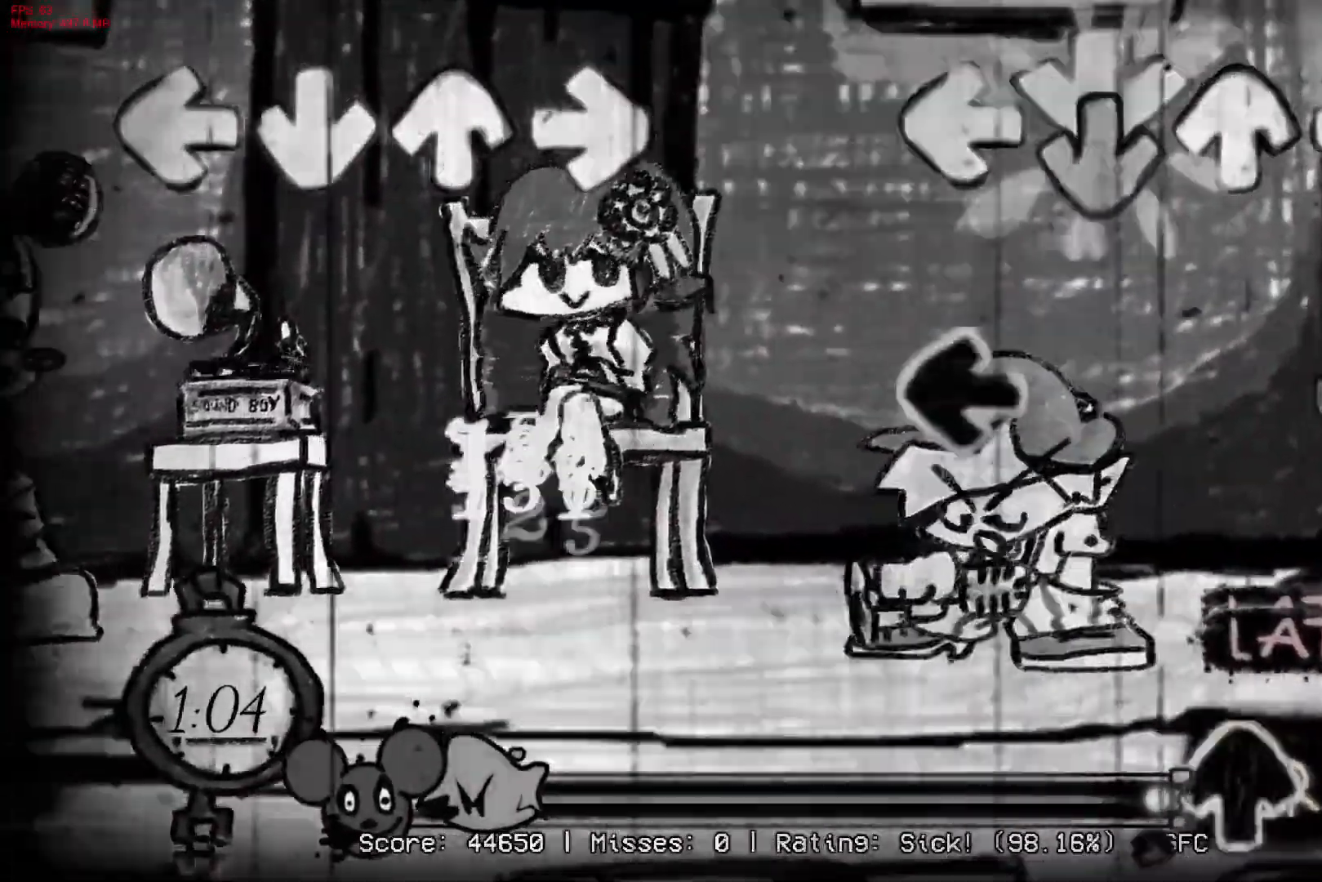
Gameplay with a controller (PlayStation layout); each line is a JSON object with the inputs held at the frame after it (dt_ms = milliseconds from this image to that frame). "events" lists button and stick changes between this image and that frame as [ms after this image, input, new state], when the widget could be followed in between. Not read: left_stick.
{"dt_ms": 500, "buttons": ["DPAD_UP"], "right_stick": "center", "events": [[200, "CROSS", "up"], [233, "L1", "down"], [233, "R1", "down"], [367, "R1", "up"], [383, "L1", "up"], [500, "DPAD_UP", "down"]]}
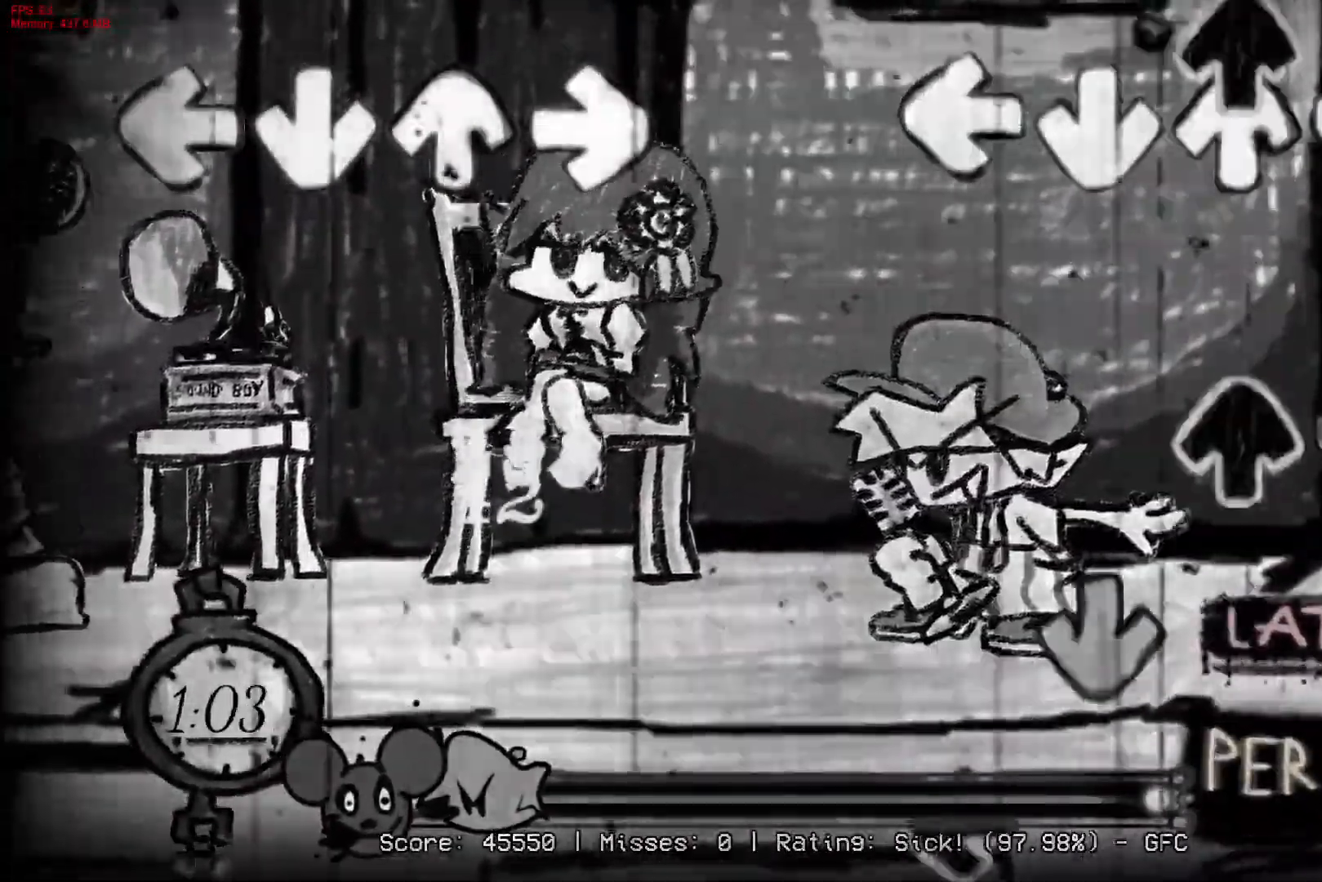
{"dt_ms": 500, "buttons": ["CROSS", "L1"], "right_stick": "center", "events": [[83, "DPAD_UP", "up"], [183, "R1", "down"], [250, "DPAD_UP", "down"], [367, "R1", "up"], [383, "CROSS", "down"], [383, "DPAD_UP", "up"], [500, "L1", "down"]]}
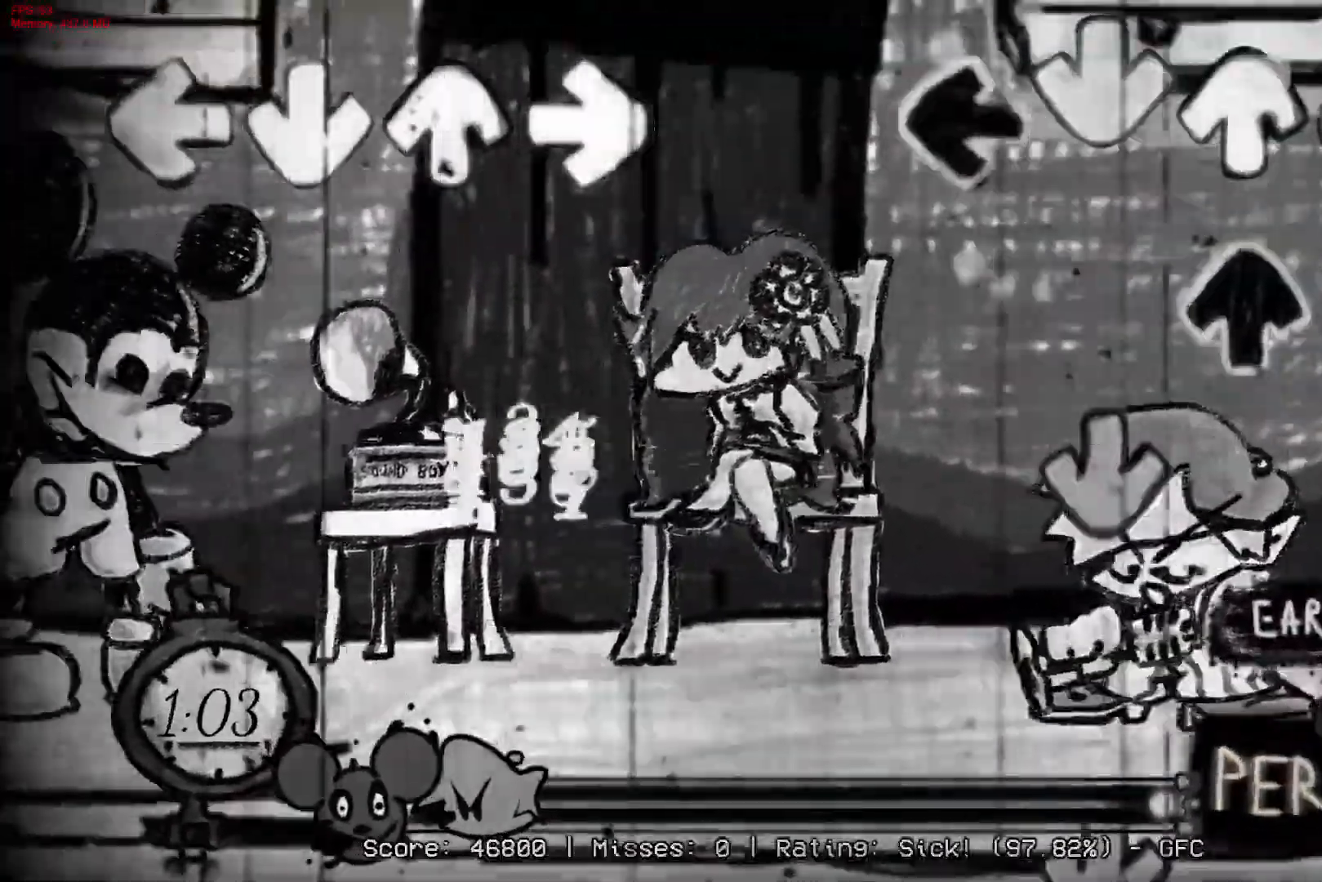
{"dt_ms": 500, "buttons": ["R1"], "right_stick": "center", "events": [[33, "CROSS", "up"], [117, "DPAD_UP", "down"], [133, "L1", "up"], [233, "DPAD_UP", "up"], [267, "CROSS", "down"], [433, "R1", "down"], [450, "CROSS", "up"]]}
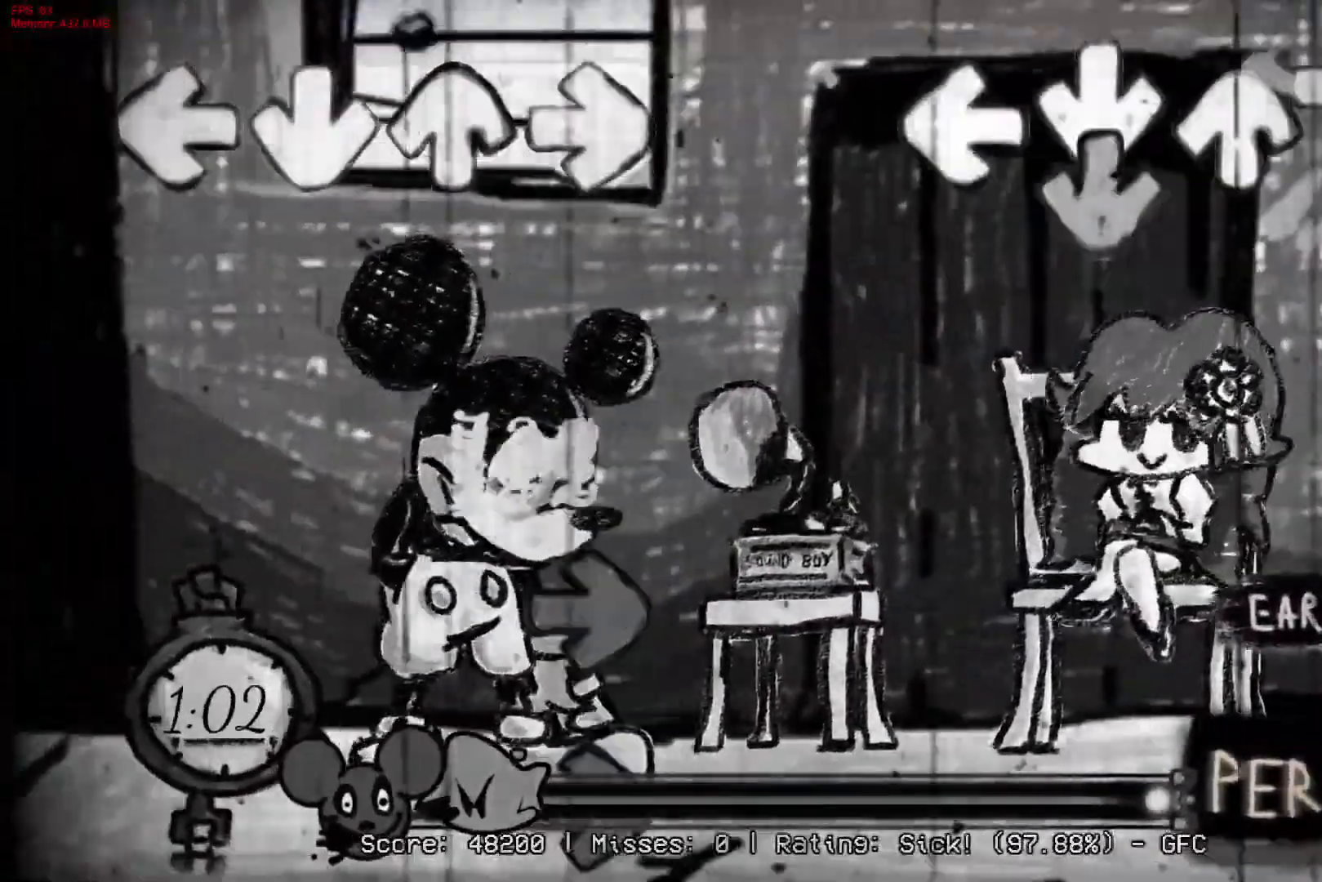
{"dt_ms": 500, "buttons": [], "right_stick": "center", "events": [[33, "R1", "up"], [67, "CROSS", "down"], [200, "CROSS", "up"]]}
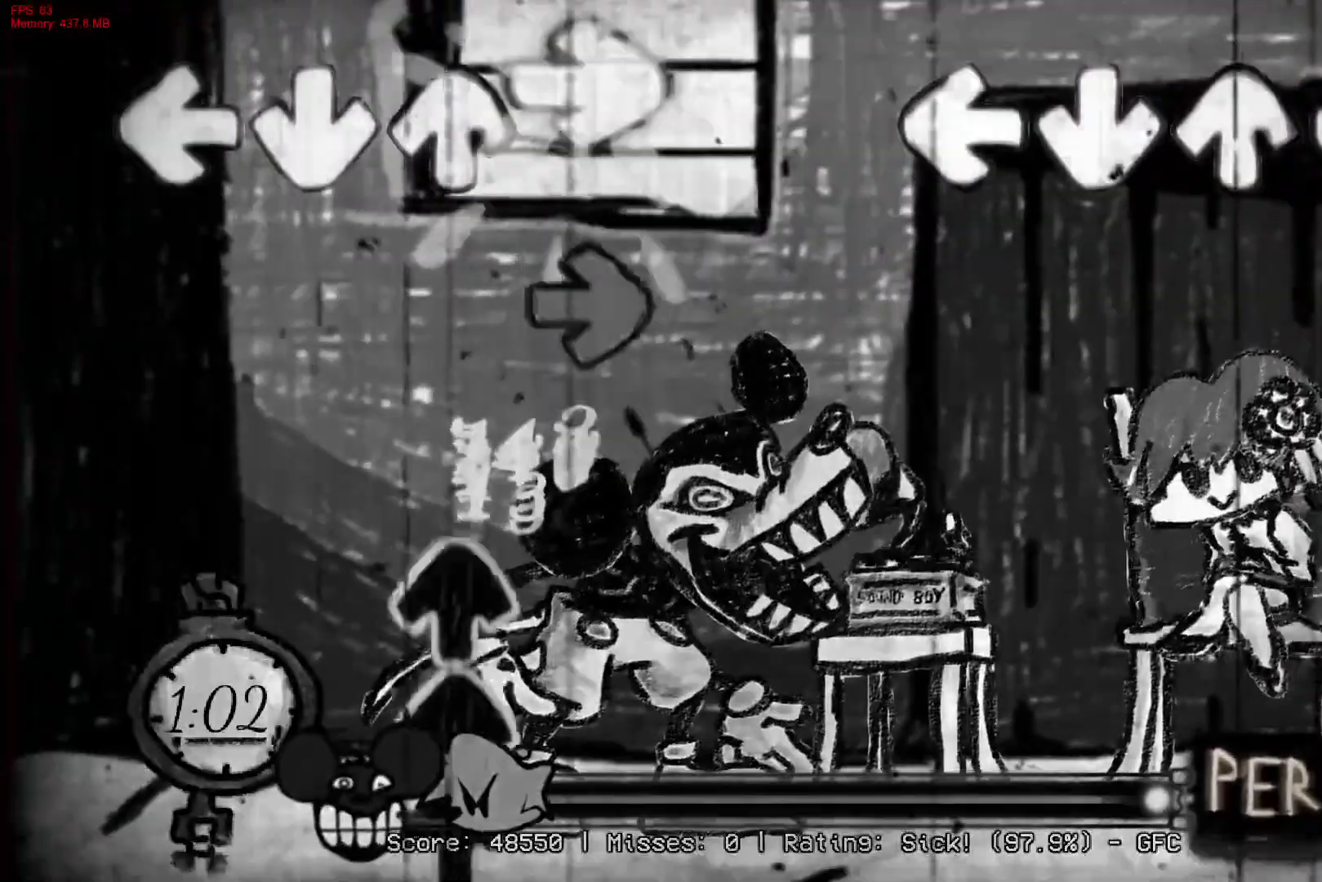
{"dt_ms": 500, "buttons": [], "right_stick": "center", "events": []}
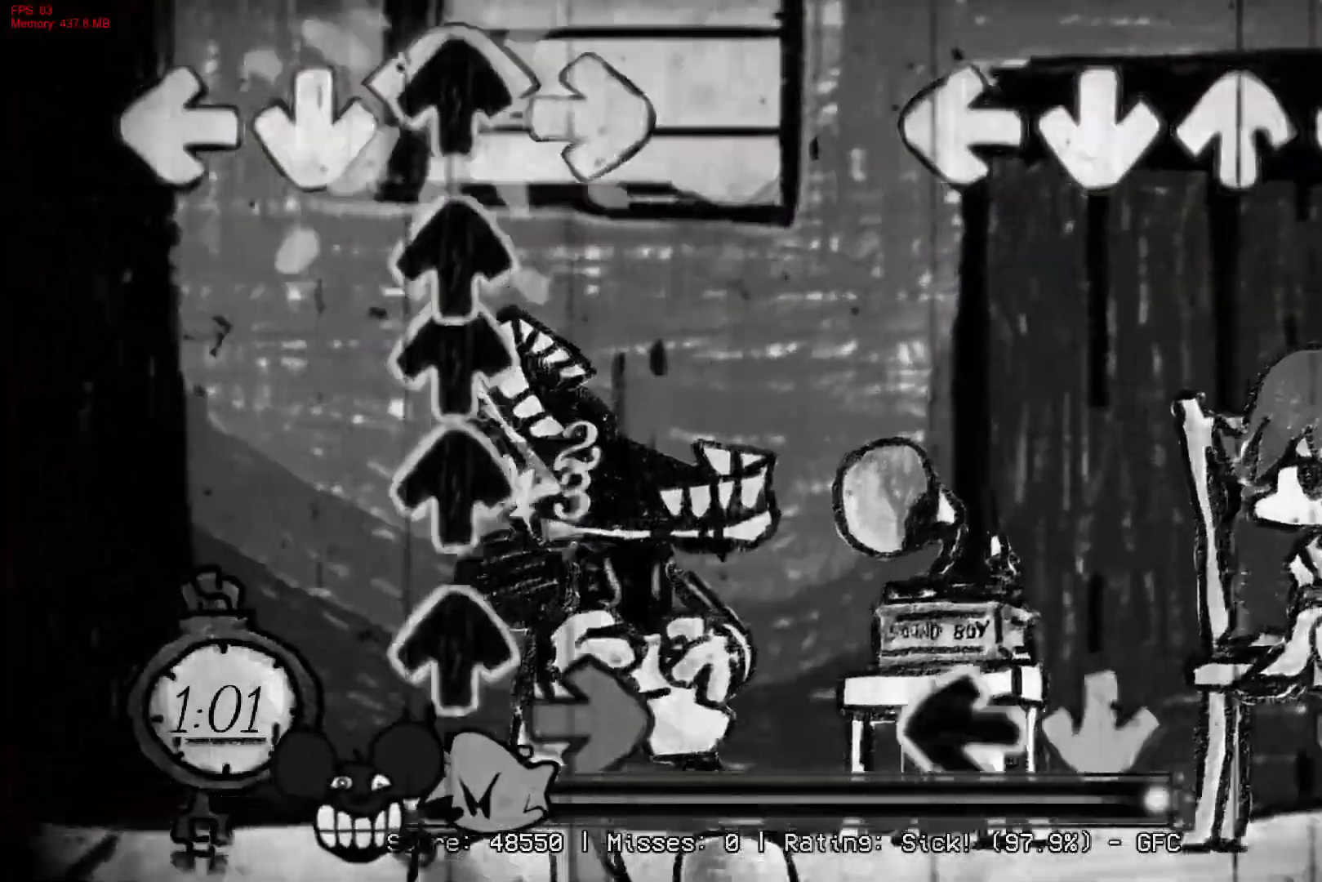
{"dt_ms": 500, "buttons": ["CROSS", "L1", "R1"], "right_stick": "center", "events": [[367, "CROSS", "down"], [417, "R1", "down"], [450, "L1", "down"]]}
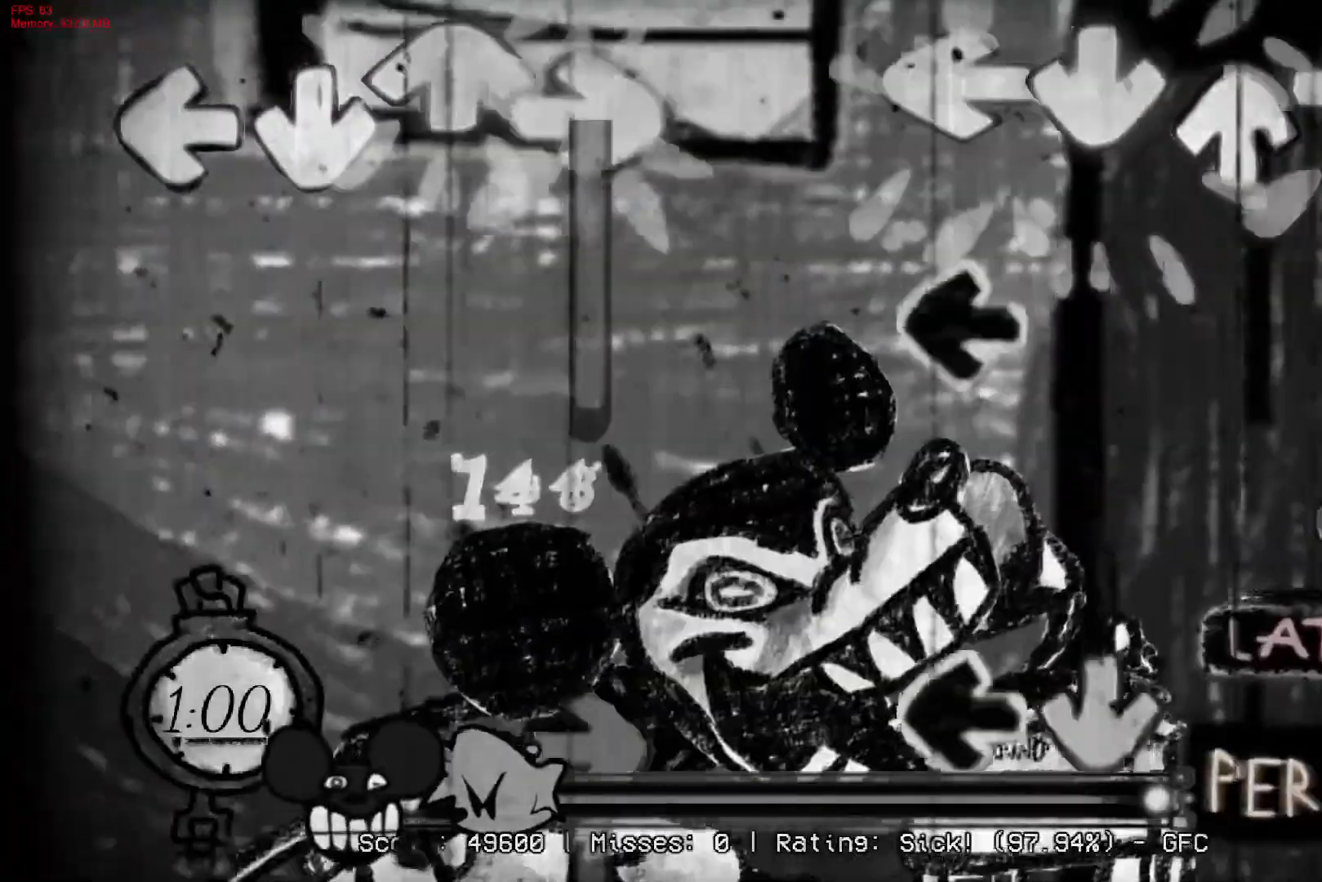
{"dt_ms": 500, "buttons": ["CROSS", "L1"], "right_stick": "center", "events": [[50, "CROSS", "up"], [67, "R1", "up"], [83, "L1", "up"], [250, "L1", "down"], [300, "R1", "down"], [350, "L1", "up"], [433, "R1", "up"], [450, "CROSS", "down"], [467, "L1", "down"]]}
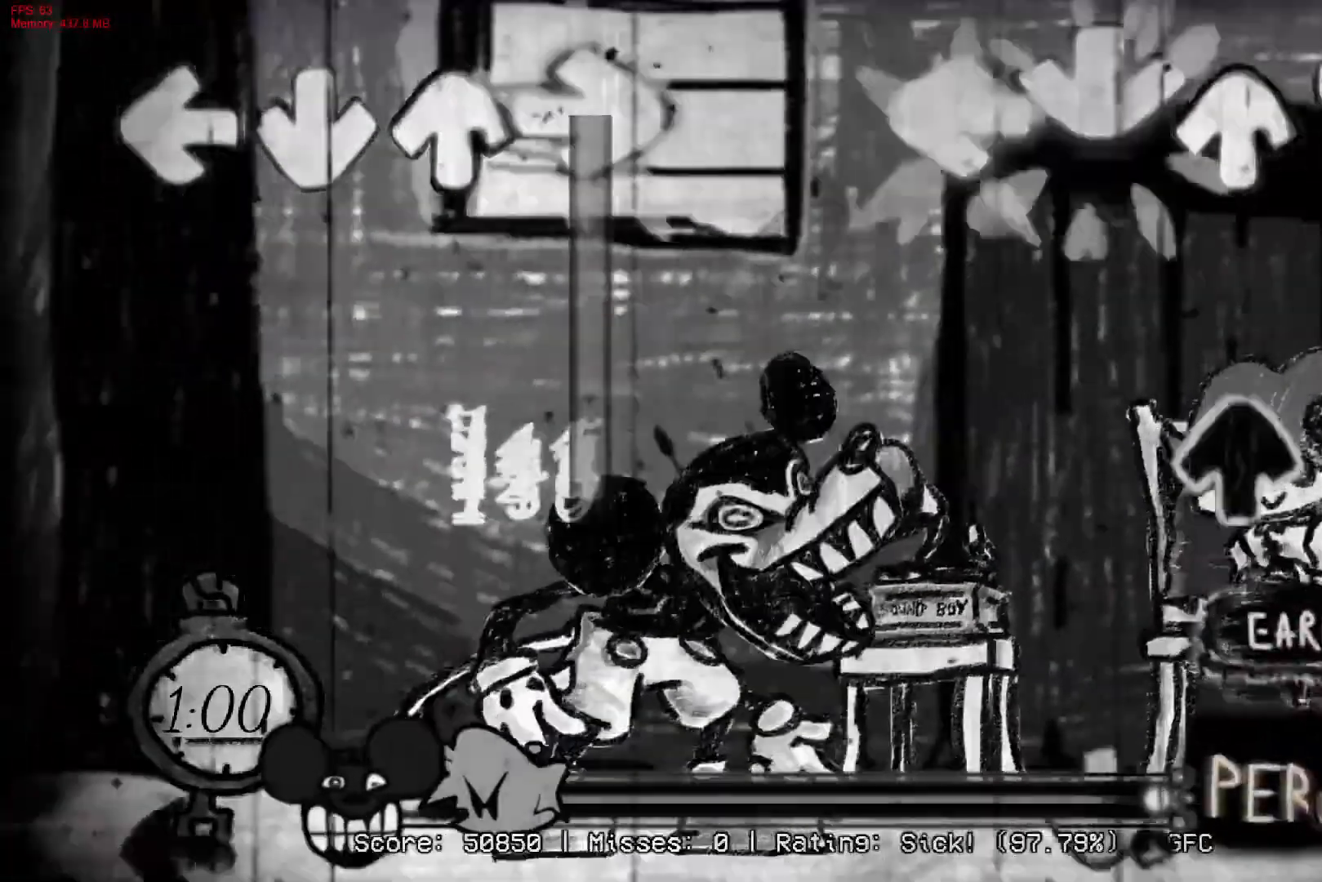
{"dt_ms": 500, "buttons": ["CROSS"], "right_stick": "center", "events": [[67, "CROSS", "up"], [133, "L1", "up"], [200, "DPAD_UP", "down"], [300, "DPAD_UP", "up"], [500, "CROSS", "down"]]}
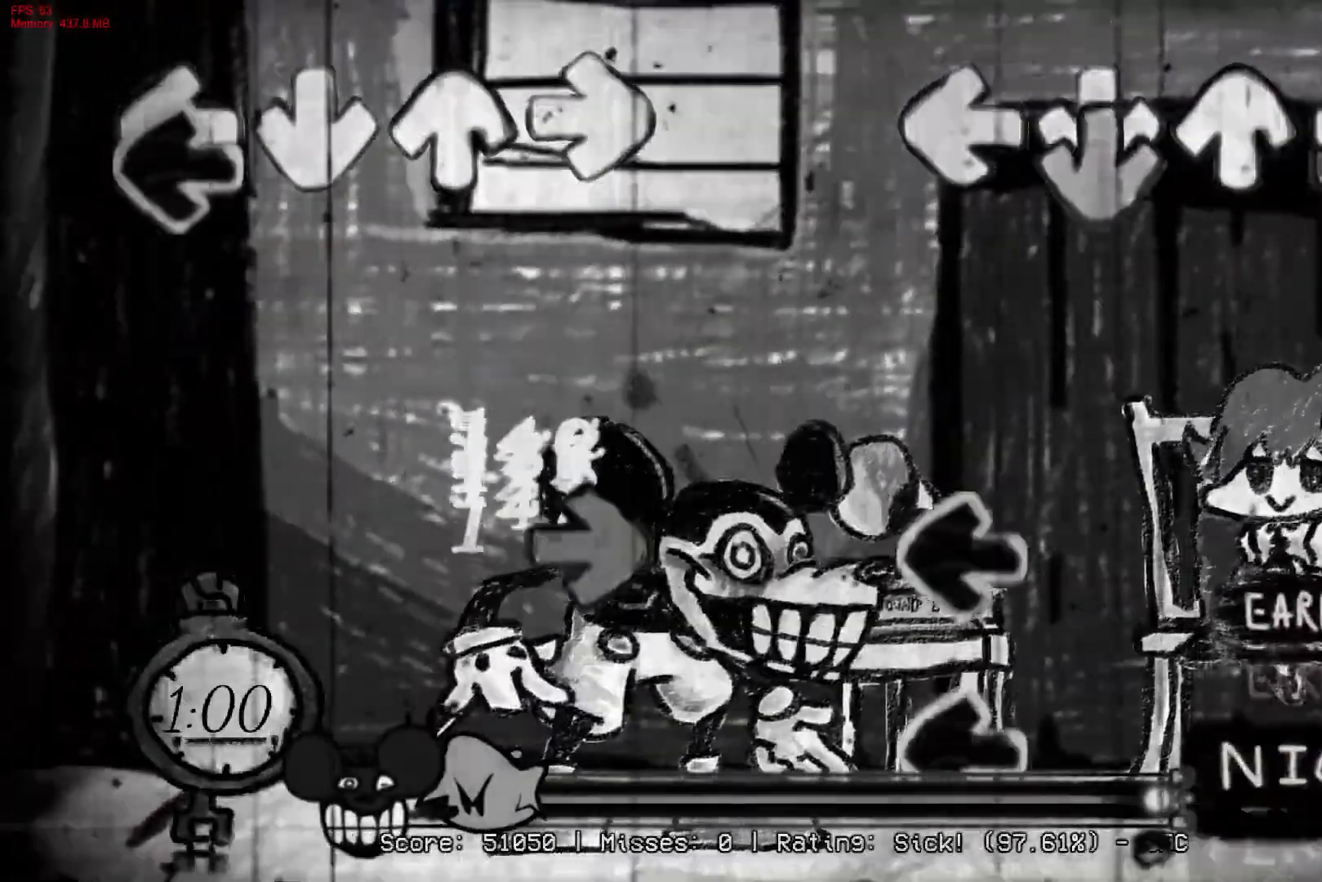
{"dt_ms": 500, "buttons": ["L1"], "right_stick": "center", "events": [[17, "R1", "down"], [133, "CROSS", "up"], [150, "R1", "up"], [317, "L1", "down"], [400, "L1", "up"], [467, "L1", "down"]]}
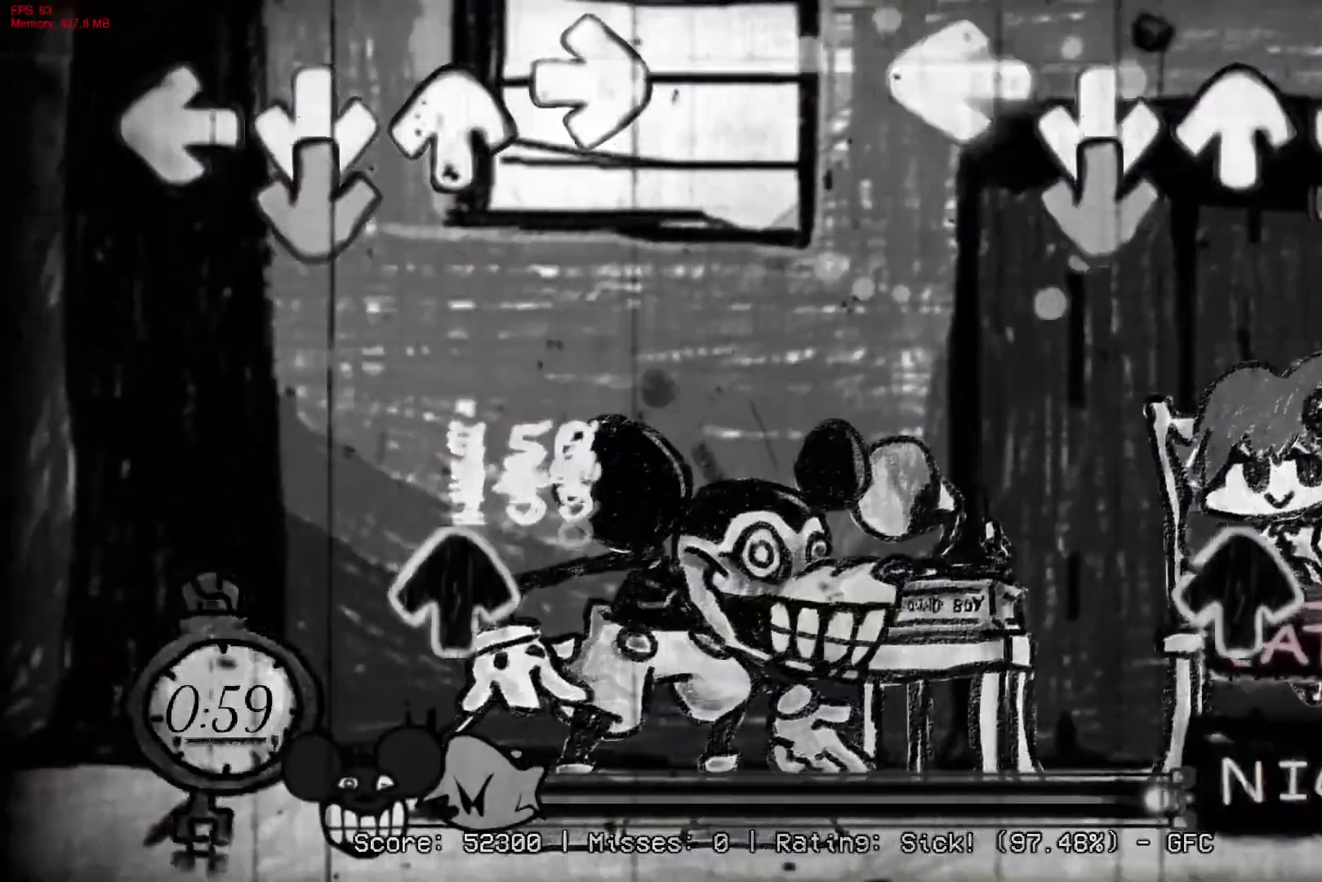
{"dt_ms": 500, "buttons": [], "right_stick": "center", "events": [[17, "CROSS", "down"], [67, "L1", "up"], [117, "R1", "down"], [200, "CROSS", "up"], [250, "R1", "up"], [333, "DPAD_UP", "down"], [417, "DPAD_UP", "up"]]}
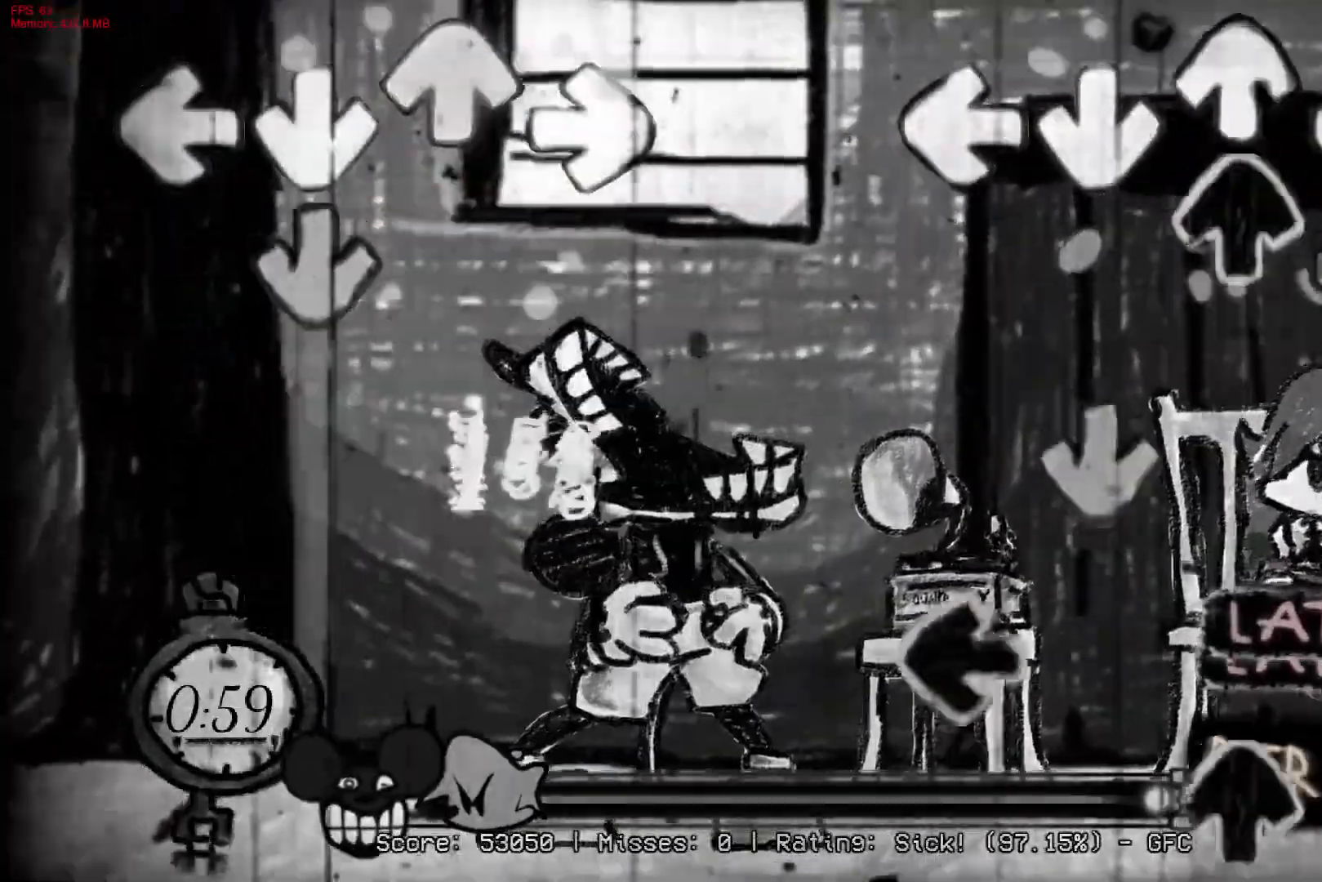
{"dt_ms": 500, "buttons": ["DPAD_UP"], "right_stick": "center", "events": [[50, "R1", "down"], [133, "DPAD_UP", "down"], [217, "R1", "up"], [250, "CROSS", "down"], [250, "DPAD_UP", "up"], [350, "L1", "down"], [383, "CROSS", "up"], [483, "DPAD_UP", "down"], [500, "L1", "up"]]}
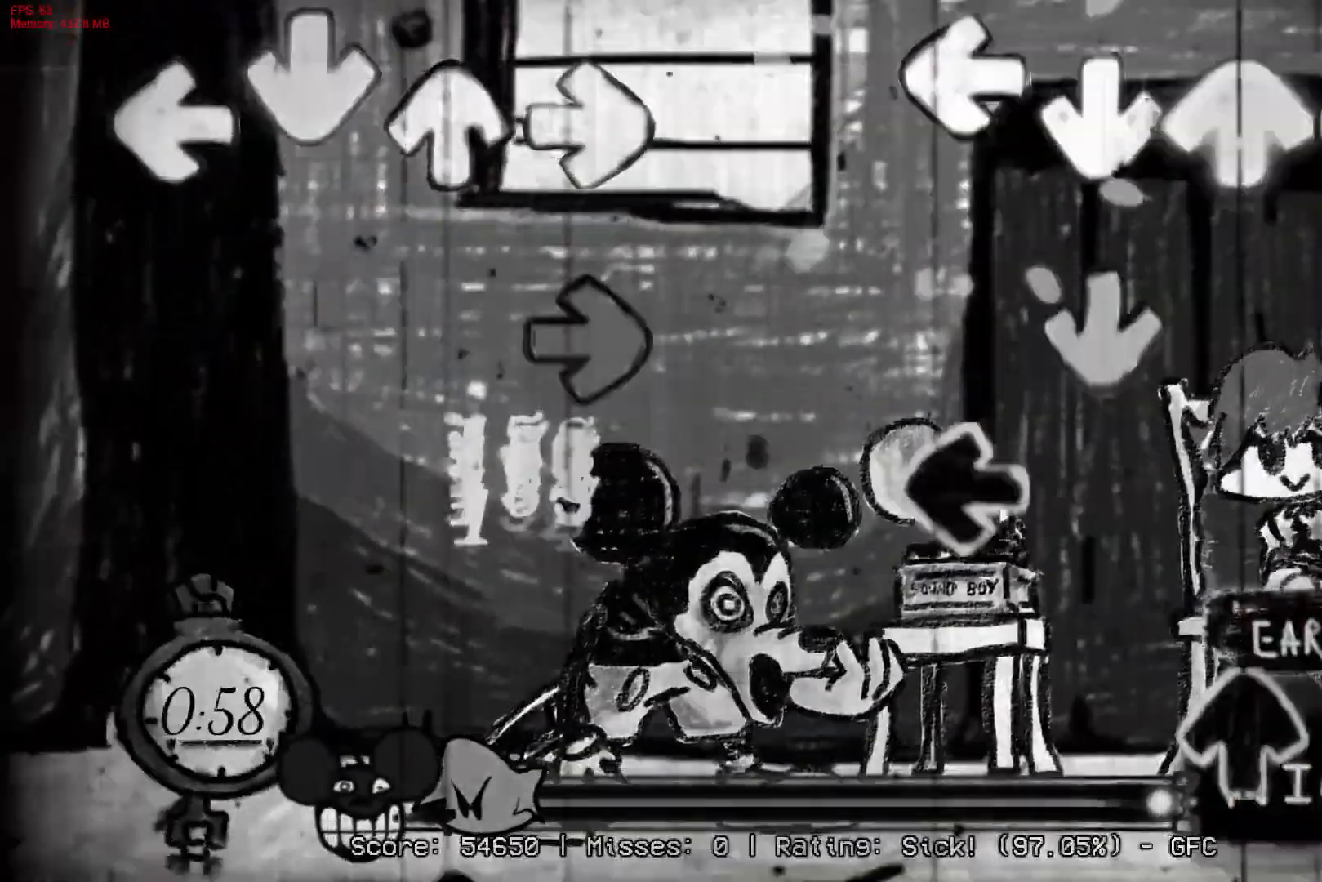
{"dt_ms": 500, "buttons": ["DPAD_UP"], "right_stick": "center", "events": [[117, "CROSS", "down"], [117, "DPAD_UP", "up"], [167, "R1", "down"], [283, "CROSS", "up"], [283, "L1", "down"], [283, "R1", "up"], [417, "DPAD_UP", "down"], [417, "L1", "up"]]}
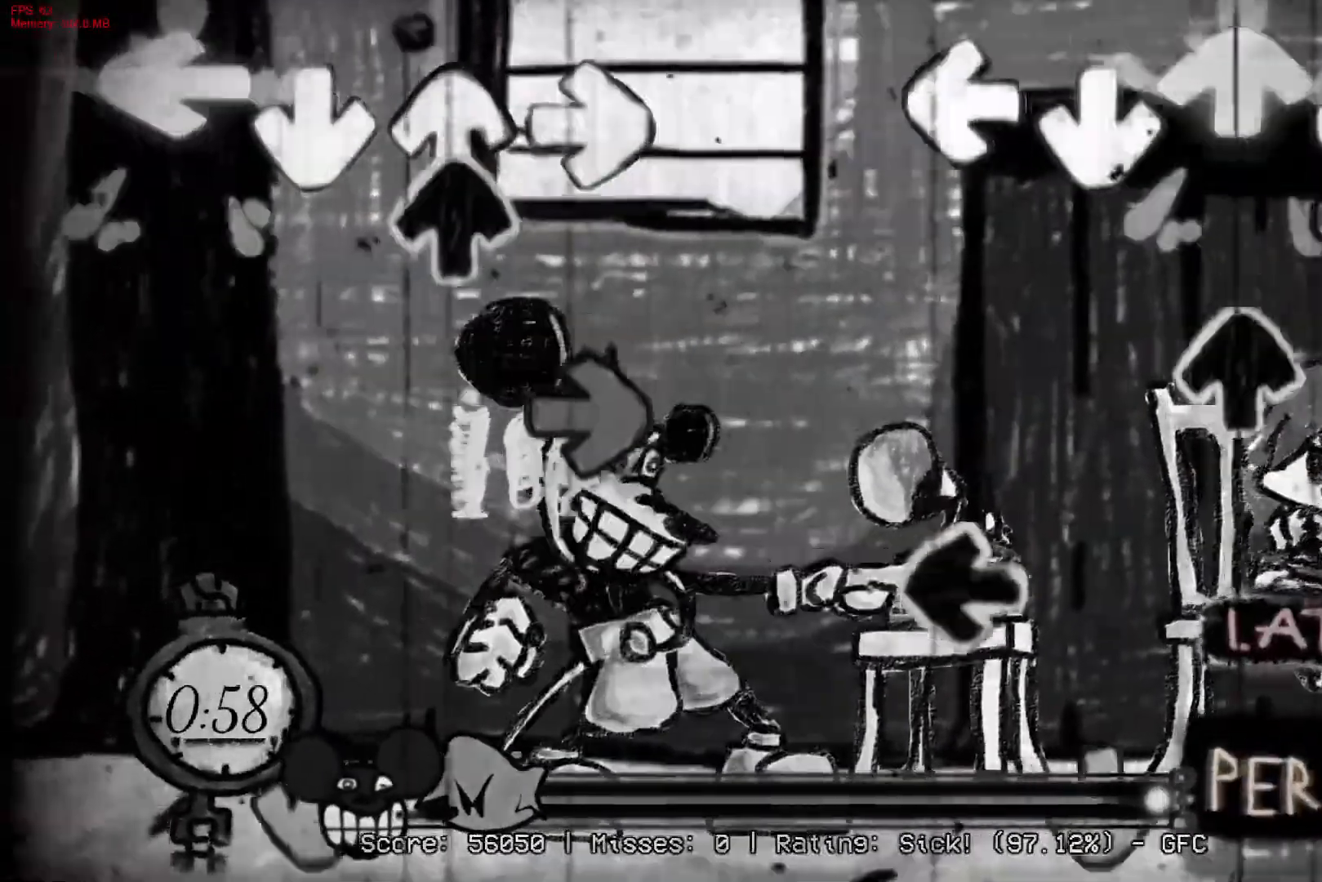
{"dt_ms": 500, "buttons": ["CROSS"], "right_stick": "center", "events": [[17, "DPAD_UP", "up"], [50, "R1", "down"], [183, "DPAD_UP", "down"], [183, "R1", "up"], [267, "DPAD_UP", "up"], [350, "L1", "down"], [433, "CROSS", "down"], [483, "L1", "up"]]}
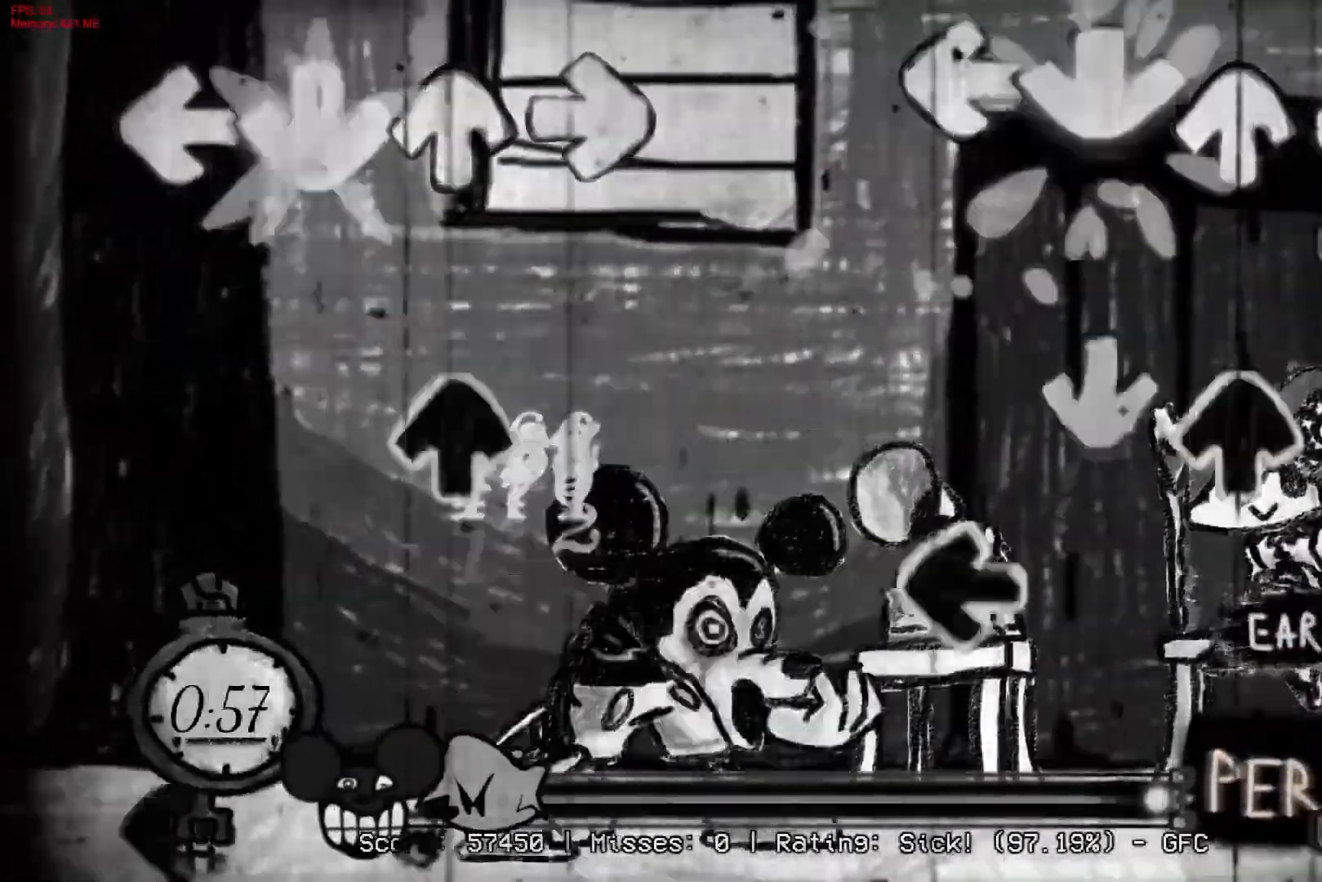
{"dt_ms": 500, "buttons": ["L1", "R1"], "right_stick": "center", "events": [[133, "CROSS", "up"], [133, "R1", "down"], [200, "DPAD_UP", "down"], [267, "R1", "up"], [283, "CROSS", "down"], [283, "DPAD_UP", "up"], [383, "L1", "down"], [483, "CROSS", "up"], [500, "R1", "down"]]}
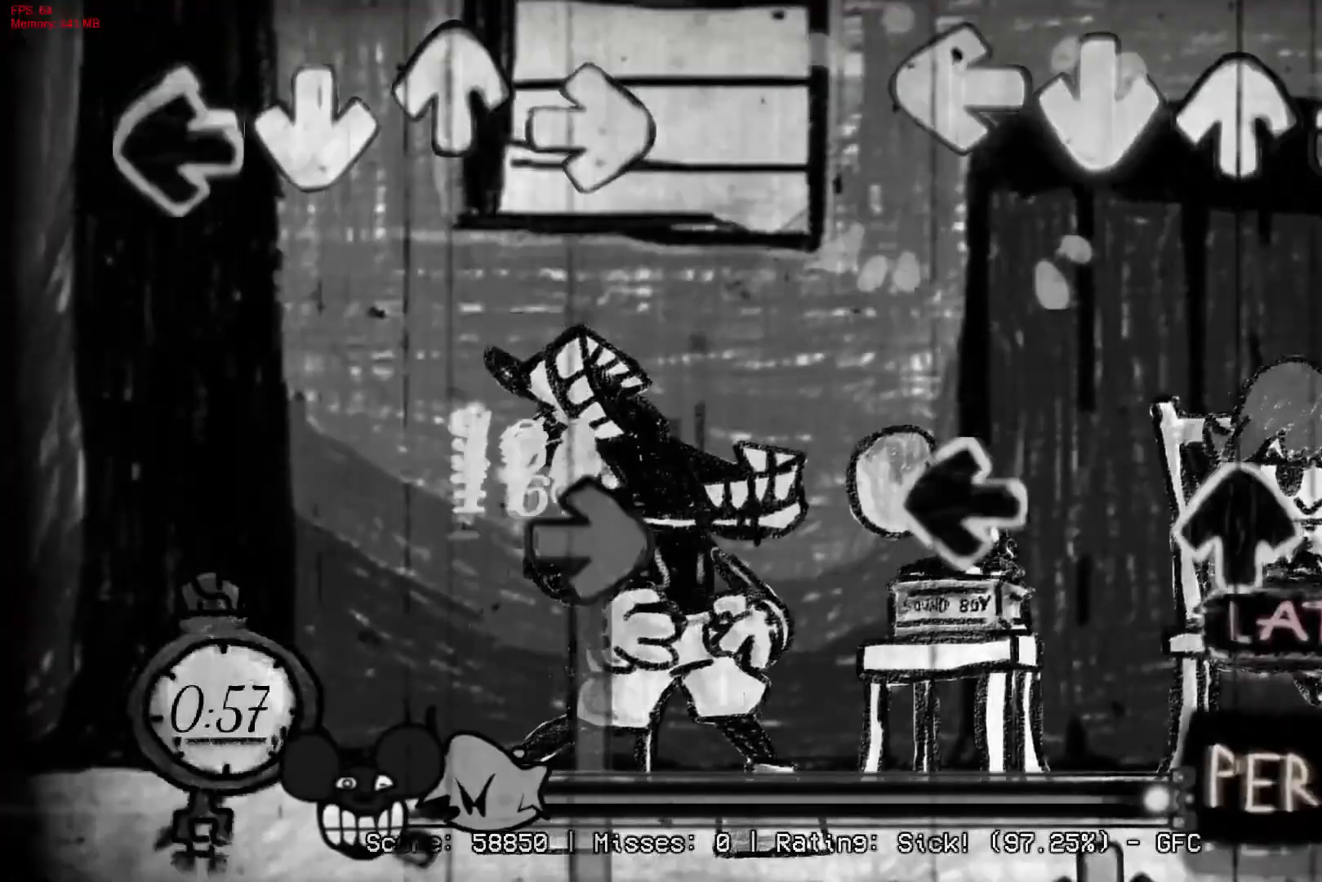
{"dt_ms": 500, "buttons": [], "right_stick": "center", "events": [[17, "L1", "up"], [267, "DPAD_UP", "down"], [283, "L1", "down"], [400, "R1", "up"], [433, "DPAD_UP", "up"], [450, "L1", "up"]]}
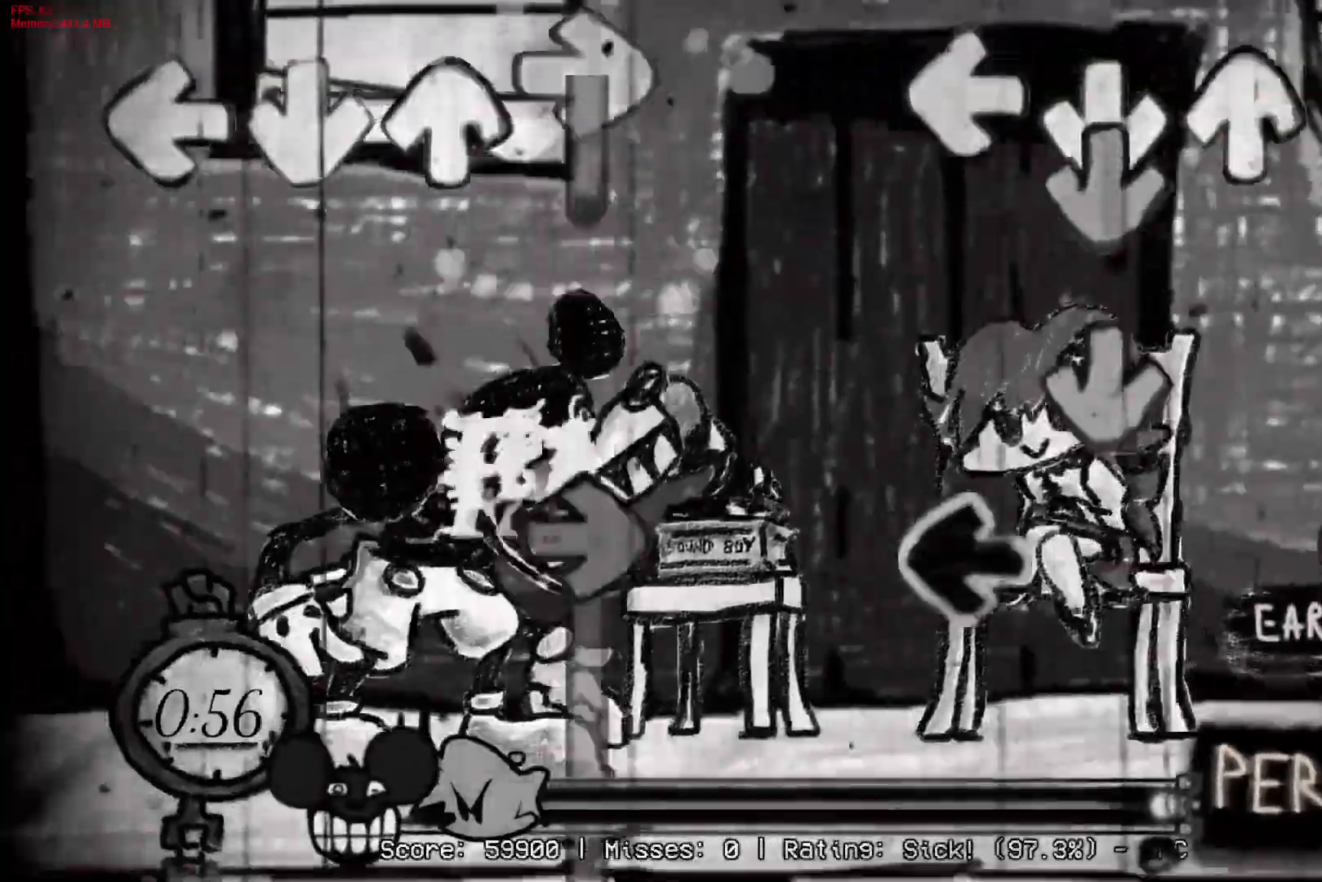
{"dt_ms": 500, "buttons": ["CROSS", "R1"], "right_stick": "center", "events": [[17, "CROSS", "down"], [200, "CROSS", "up"], [267, "CROSS", "down"], [317, "L1", "down"], [333, "R1", "down"], [450, "L1", "up"]]}
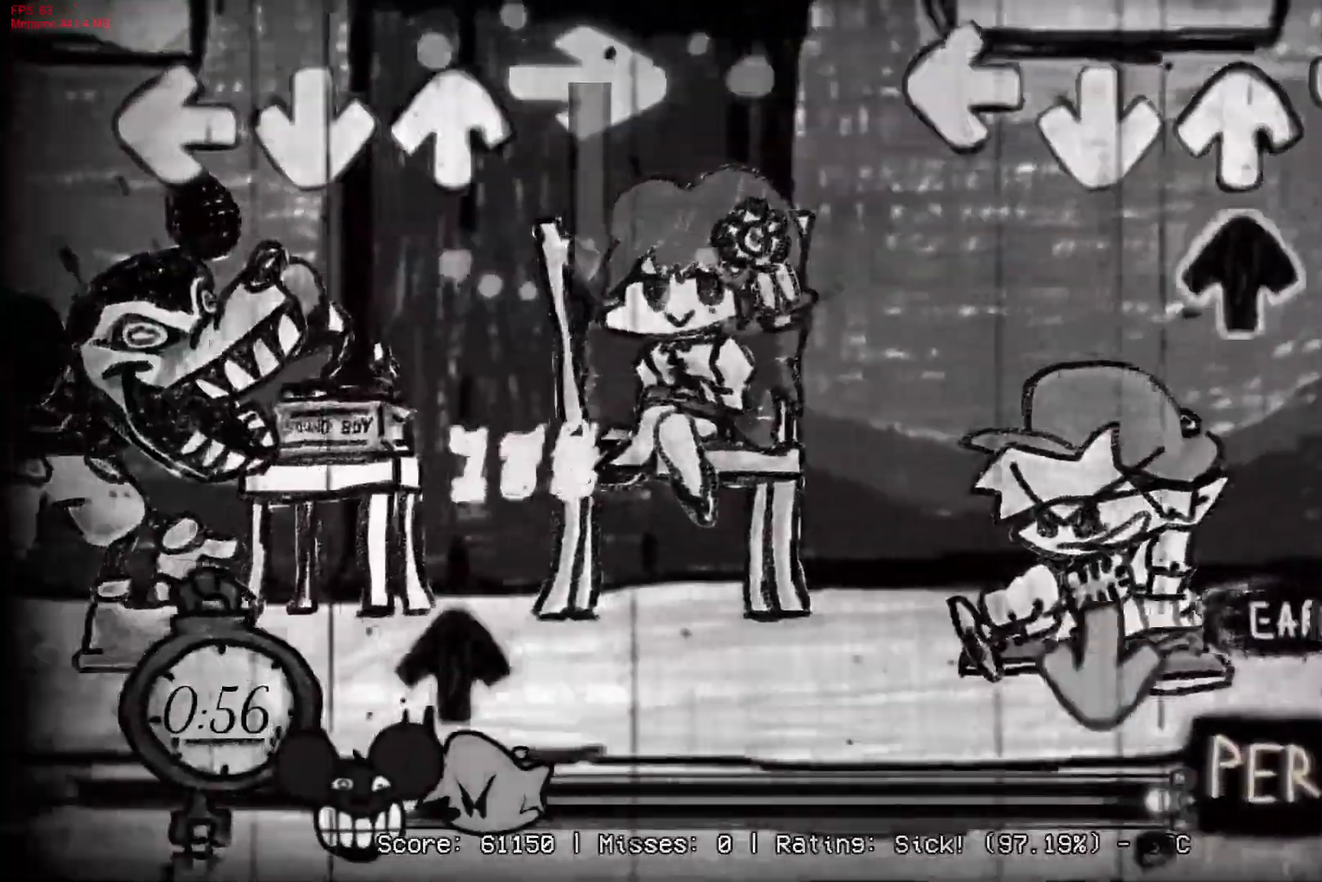
{"dt_ms": 500, "buttons": [], "right_stick": "center", "events": [[17, "R1", "up"], [83, "DPAD_UP", "down"], [100, "CROSS", "up"], [200, "DPAD_UP", "up"], [250, "CROSS", "down"], [383, "R1", "down"], [500, "CROSS", "up"], [500, "R1", "up"]]}
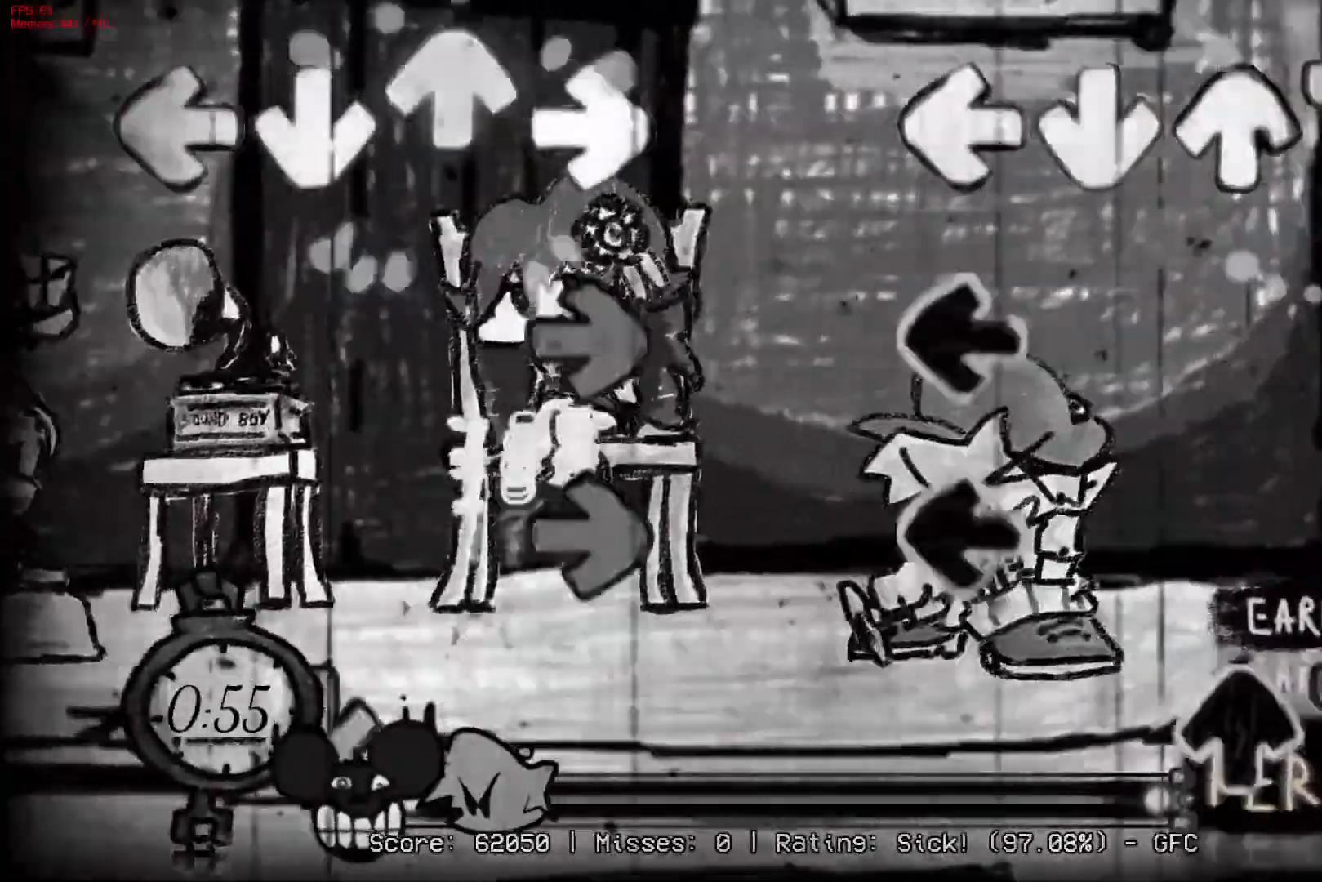
{"dt_ms": 500, "buttons": ["R1", "DPAD_UP"], "right_stick": "center", "events": [[133, "L1", "down"], [233, "L1", "up"], [300, "L1", "down"], [400, "R1", "down"], [417, "DPAD_UP", "down"], [417, "L1", "up"]]}
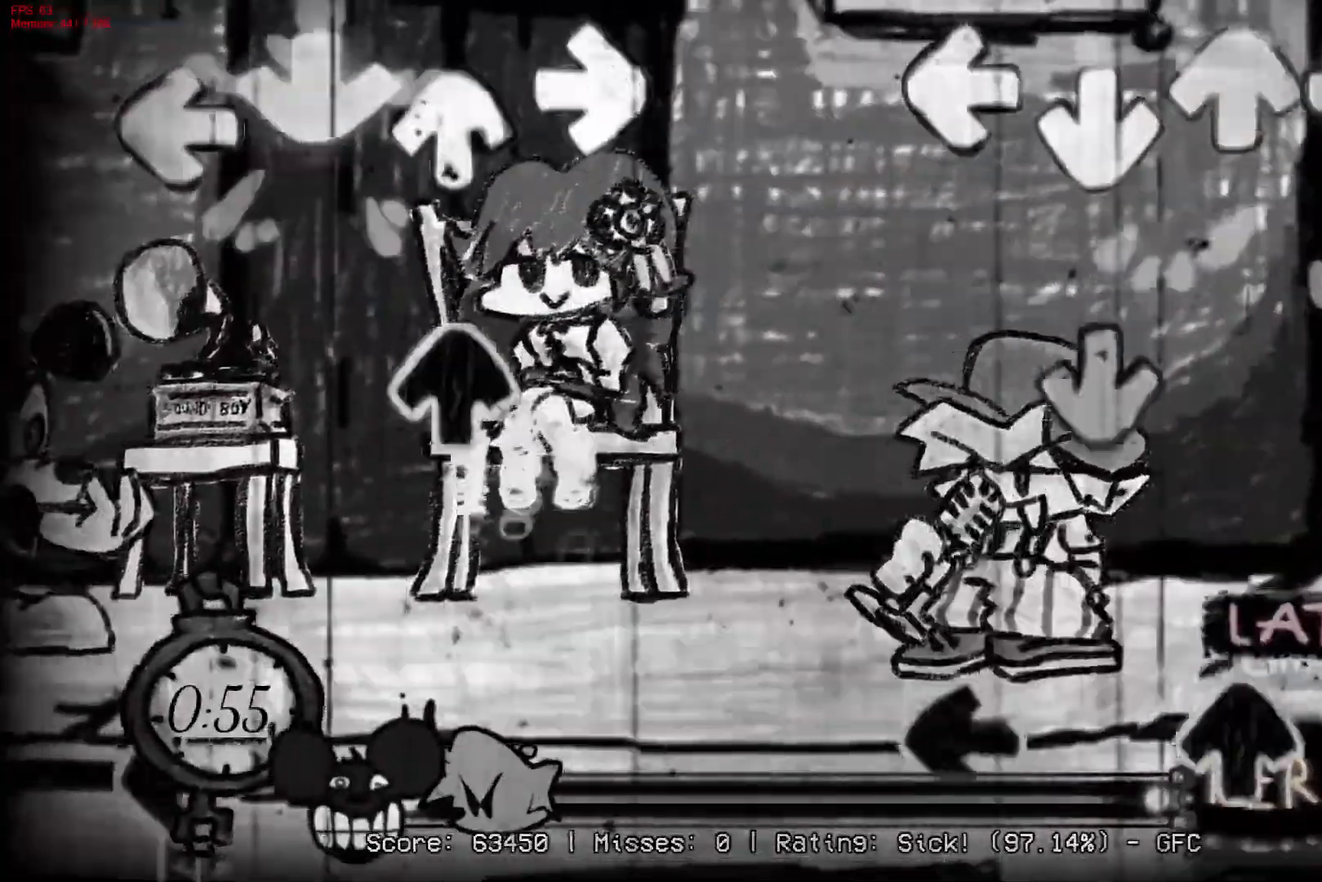
{"dt_ms": 1000, "buttons": [], "right_stick": "center"}
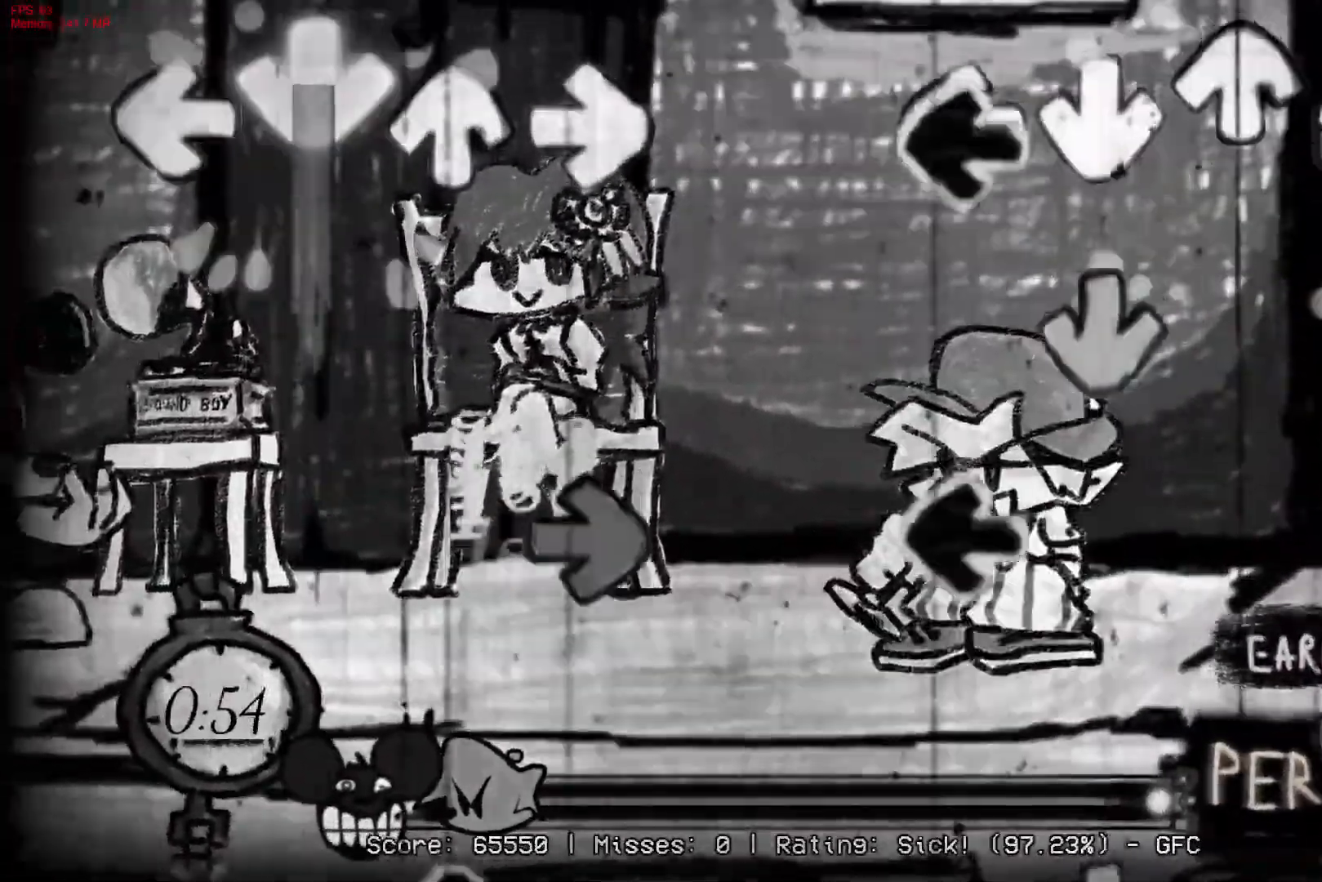
{"dt_ms": 500, "buttons": ["CROSS", "R1"], "right_stick": "center", "events": [[50, "R1", "down"], [67, "L1", "down"], [167, "L1", "up"], [183, "R1", "up"], [217, "CROSS", "down"], [300, "L1", "down"], [333, "CROSS", "up"], [417, "L1", "up"], [433, "R1", "down"], [500, "CROSS", "down"]]}
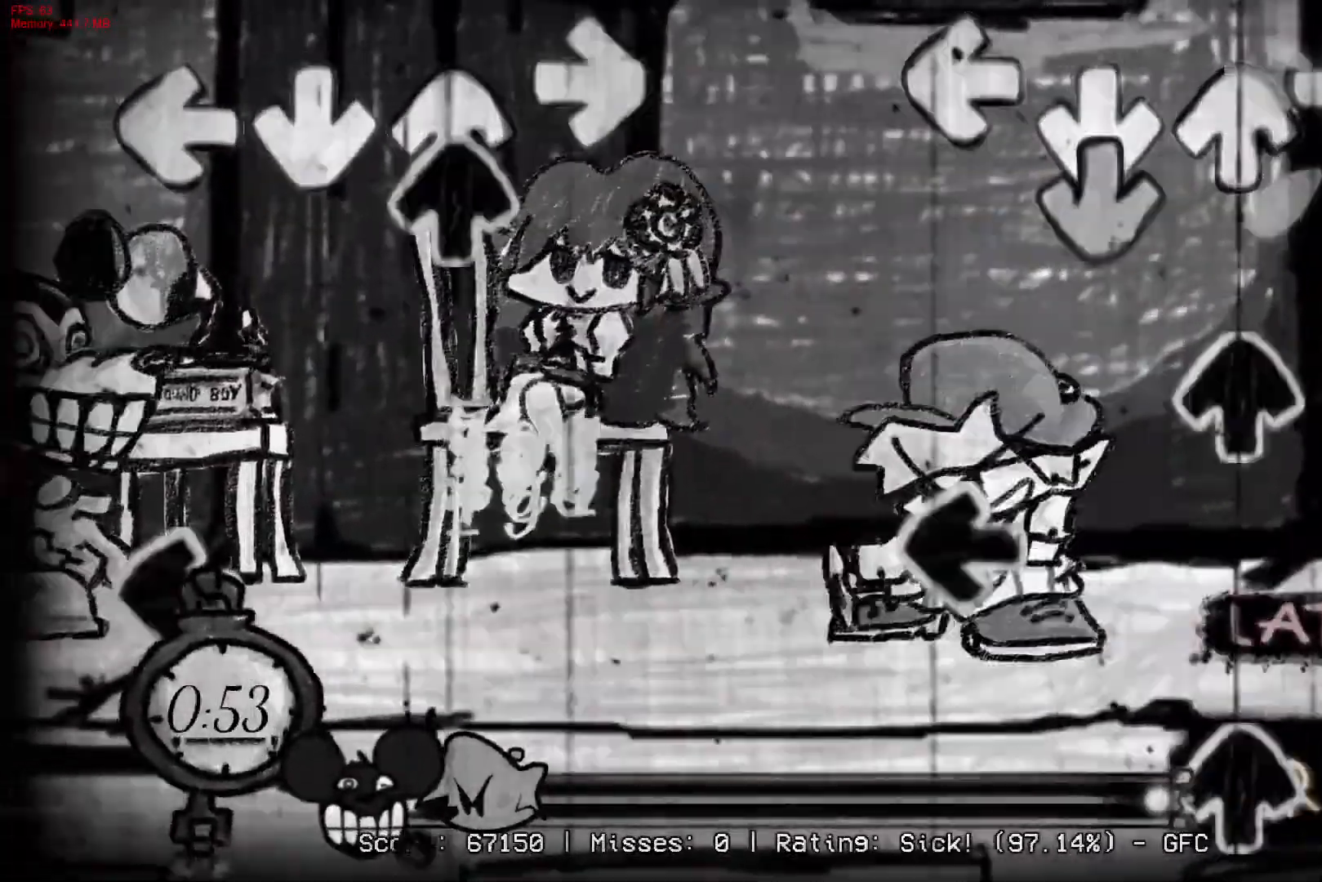
{"dt_ms": 500, "buttons": ["DPAD_UP"], "right_stick": "center", "events": [[50, "R1", "up"], [183, "DPAD_UP", "down"], [200, "CROSS", "up"], [250, "DPAD_UP", "up"], [350, "L1", "down"], [450, "DPAD_UP", "down"], [467, "L1", "up"]]}
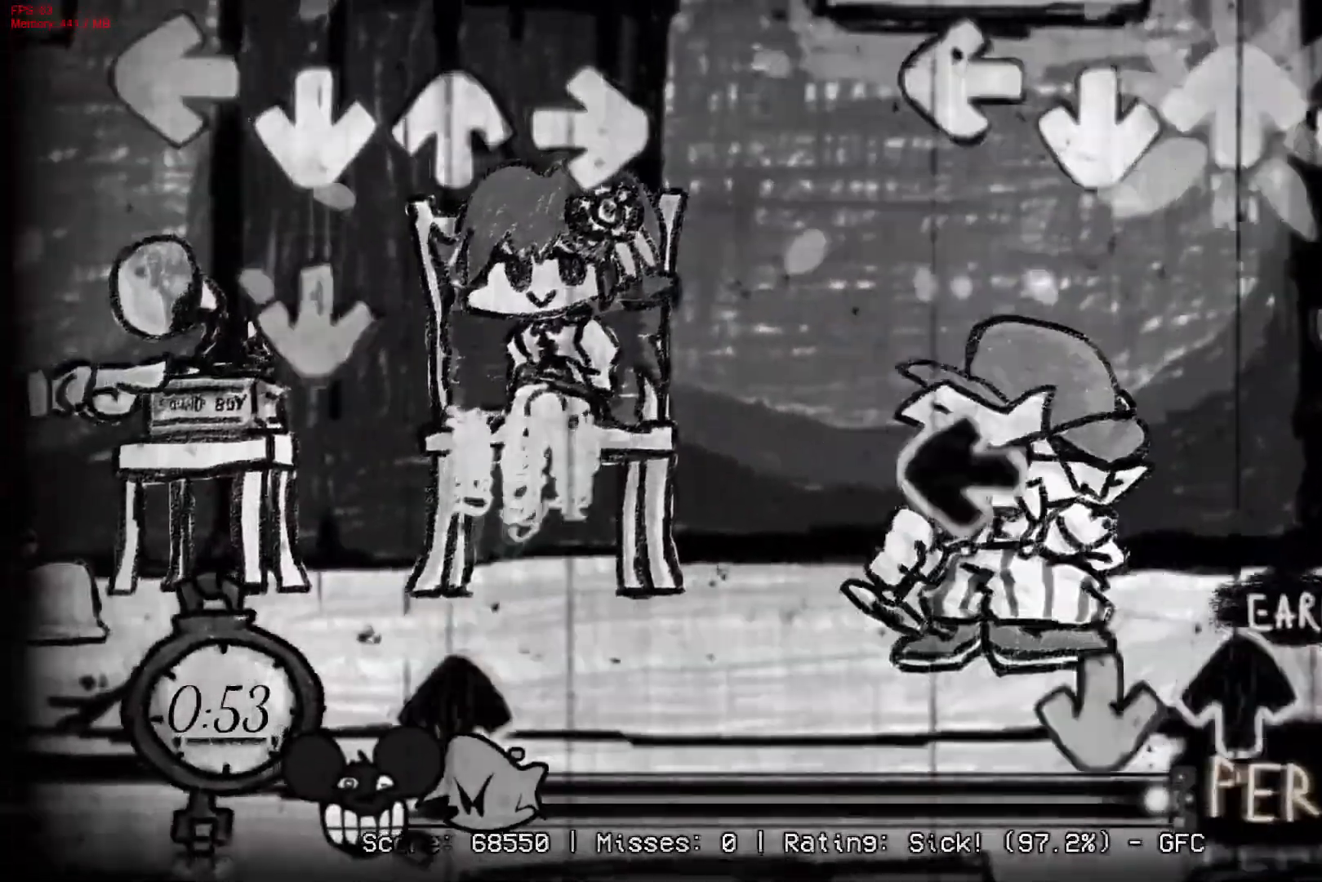
{"dt_ms": 500, "buttons": [], "right_stick": "center", "events": [[67, "DPAD_UP", "up"], [83, "R1", "down"], [217, "R1", "up"], [267, "L1", "down"], [350, "CROSS", "down"], [400, "DPAD_UP", "down"], [400, "L1", "up"], [483, "CROSS", "up"], [500, "DPAD_UP", "up"]]}
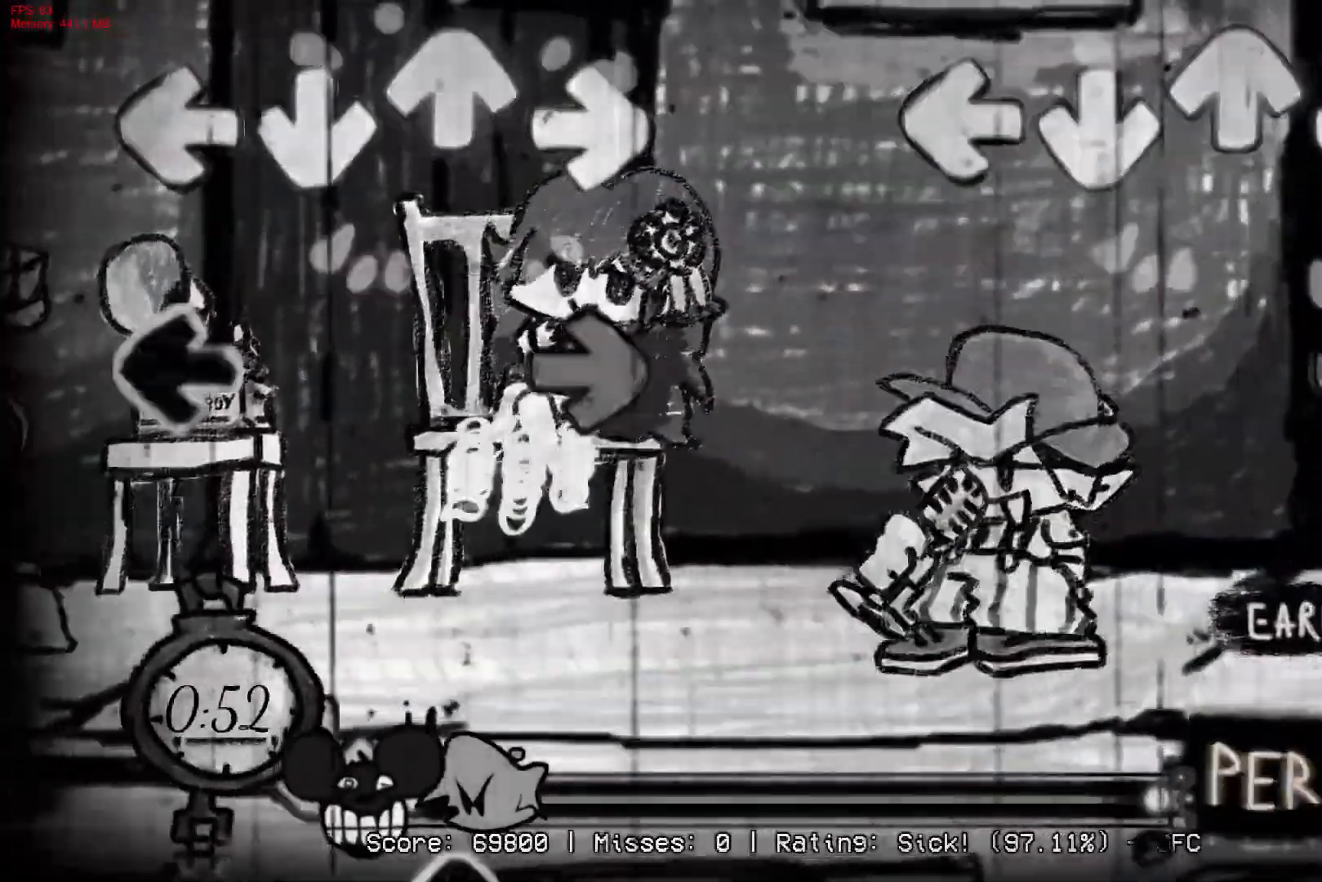
{"dt_ms": 500, "buttons": ["R1"], "right_stick": "center"}
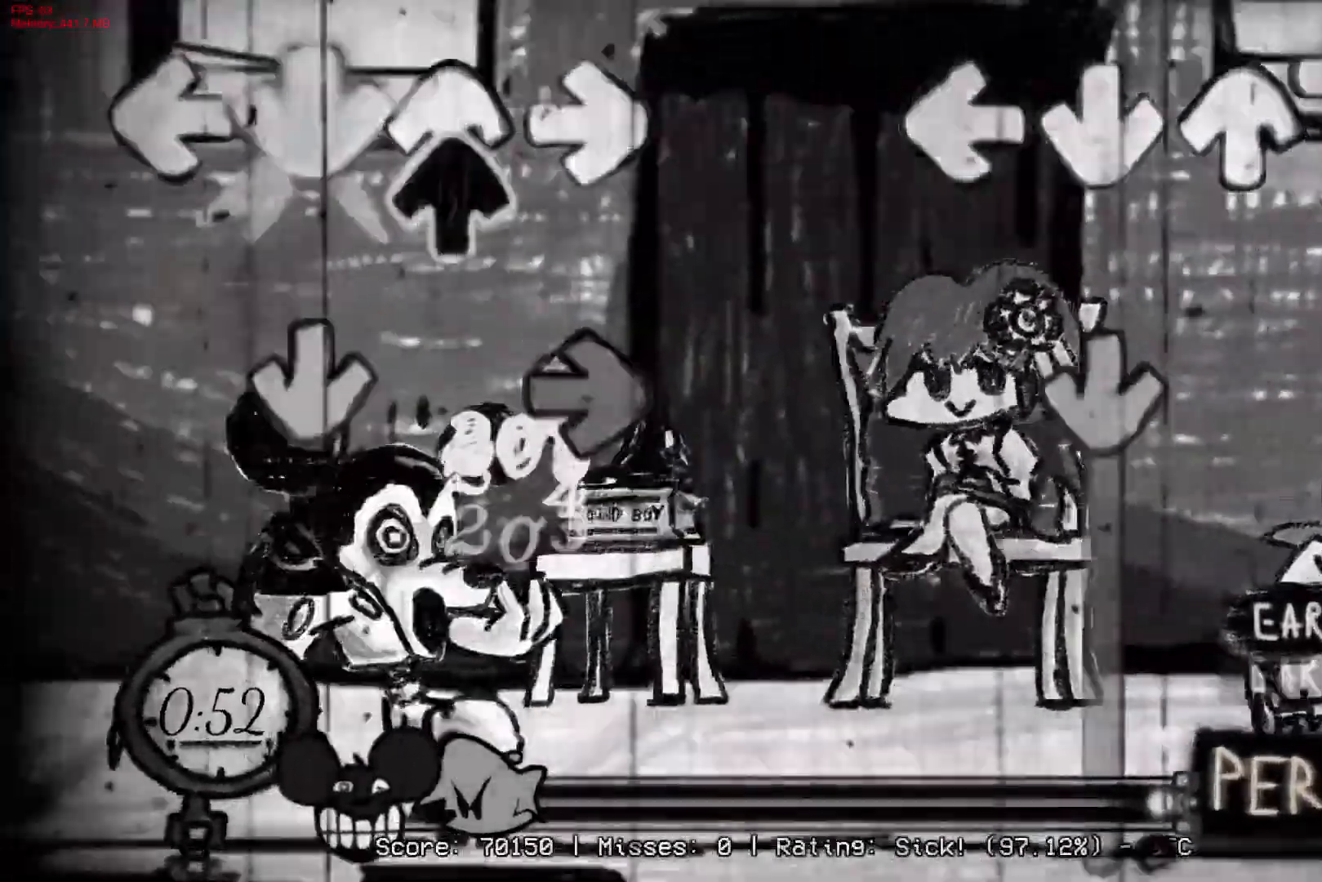
{"dt_ms": 500, "buttons": ["CROSS"], "right_stick": "center", "events": [[83, "R1", "up"], [200, "CROSS", "down"]]}
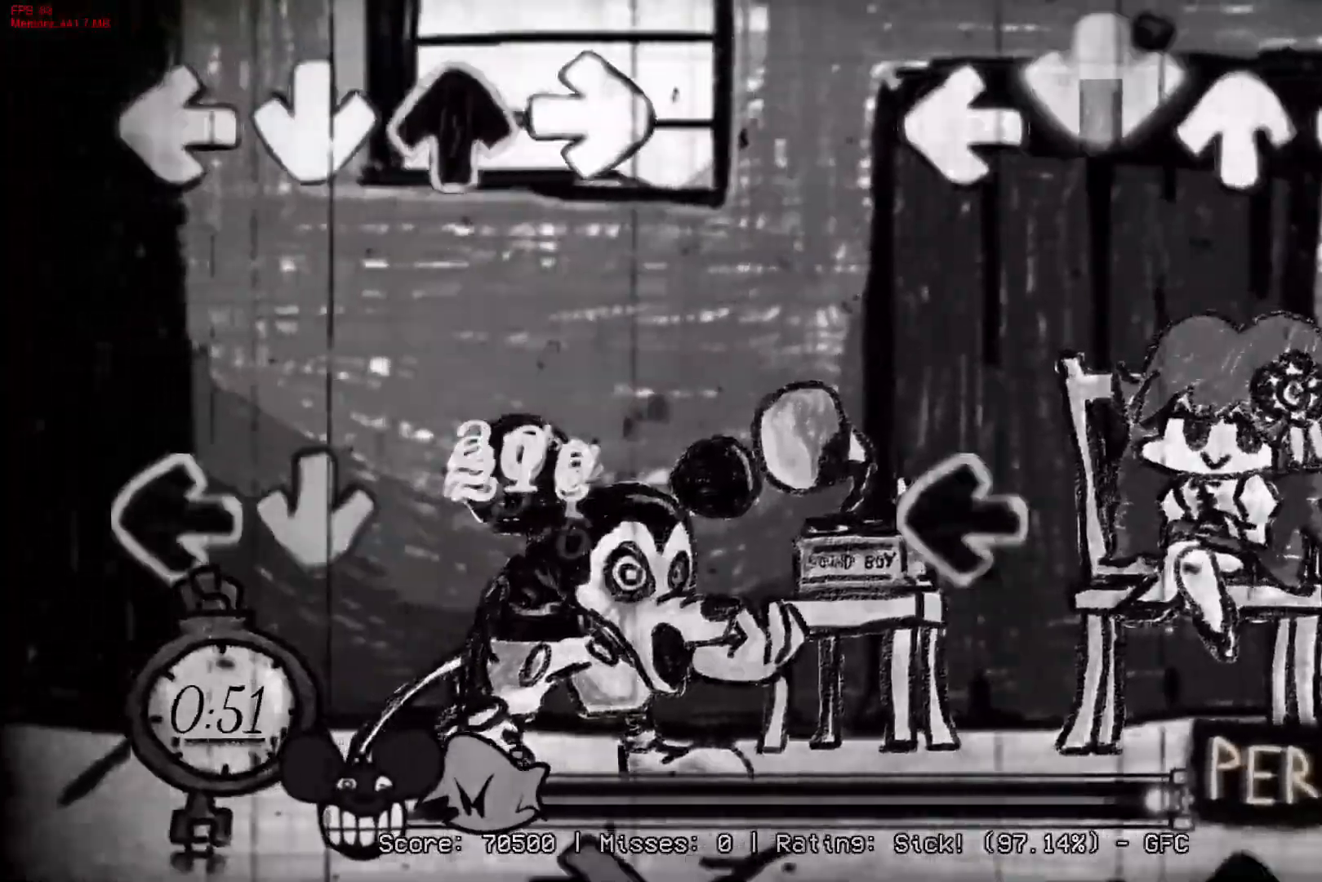
{"dt_ms": 500, "buttons": [], "right_stick": "center", "events": [[267, "CROSS", "up"], [267, "L1", "down"], [417, "L1", "up"]]}
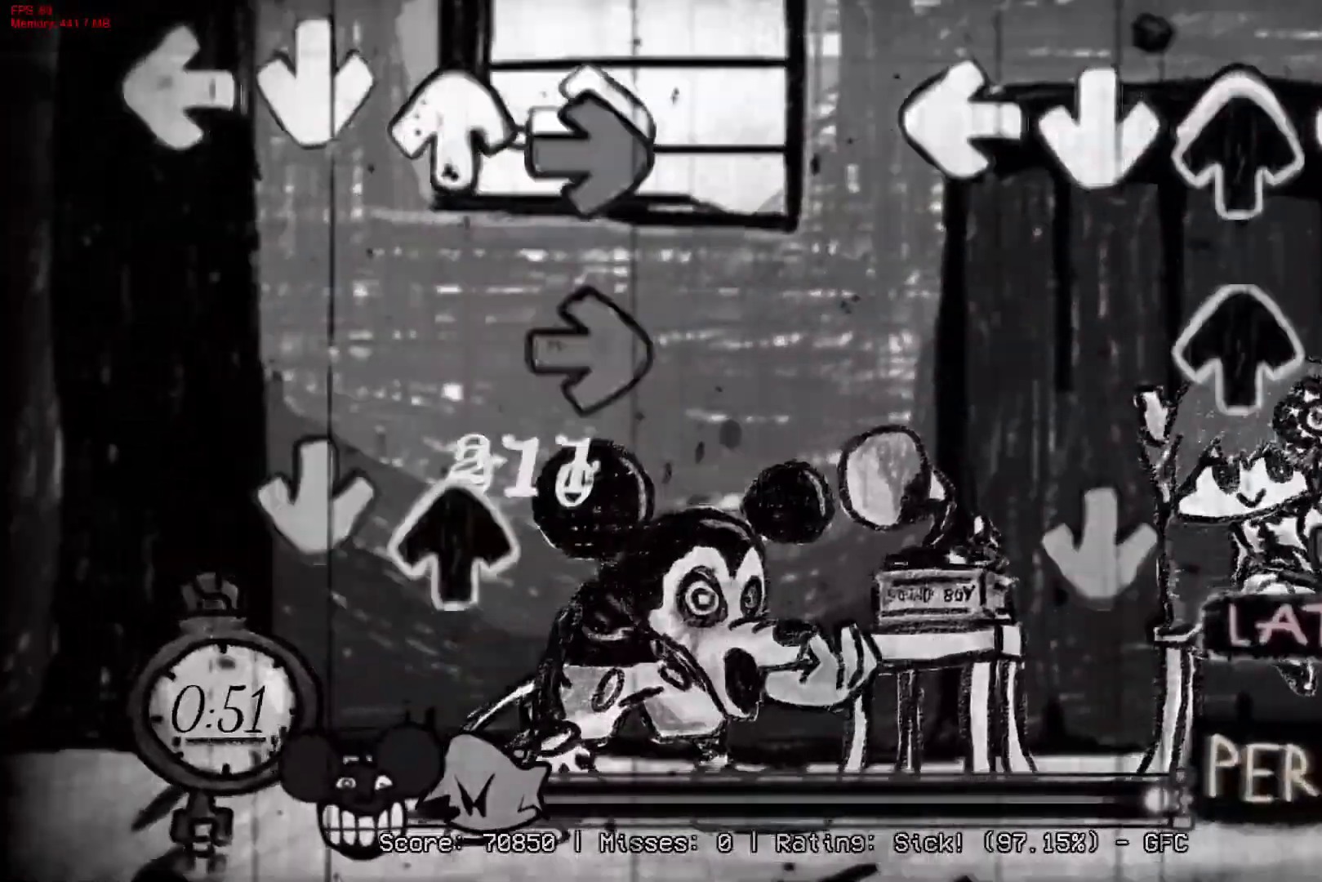
{"dt_ms": 500, "buttons": [], "right_stick": "center", "events": [[17, "DPAD_UP", "down"], [117, "DPAD_UP", "up"], [167, "DPAD_UP", "down"], [250, "CROSS", "down"], [267, "DPAD_UP", "up"], [317, "R1", "down"], [417, "CROSS", "up"], [450, "R1", "up"]]}
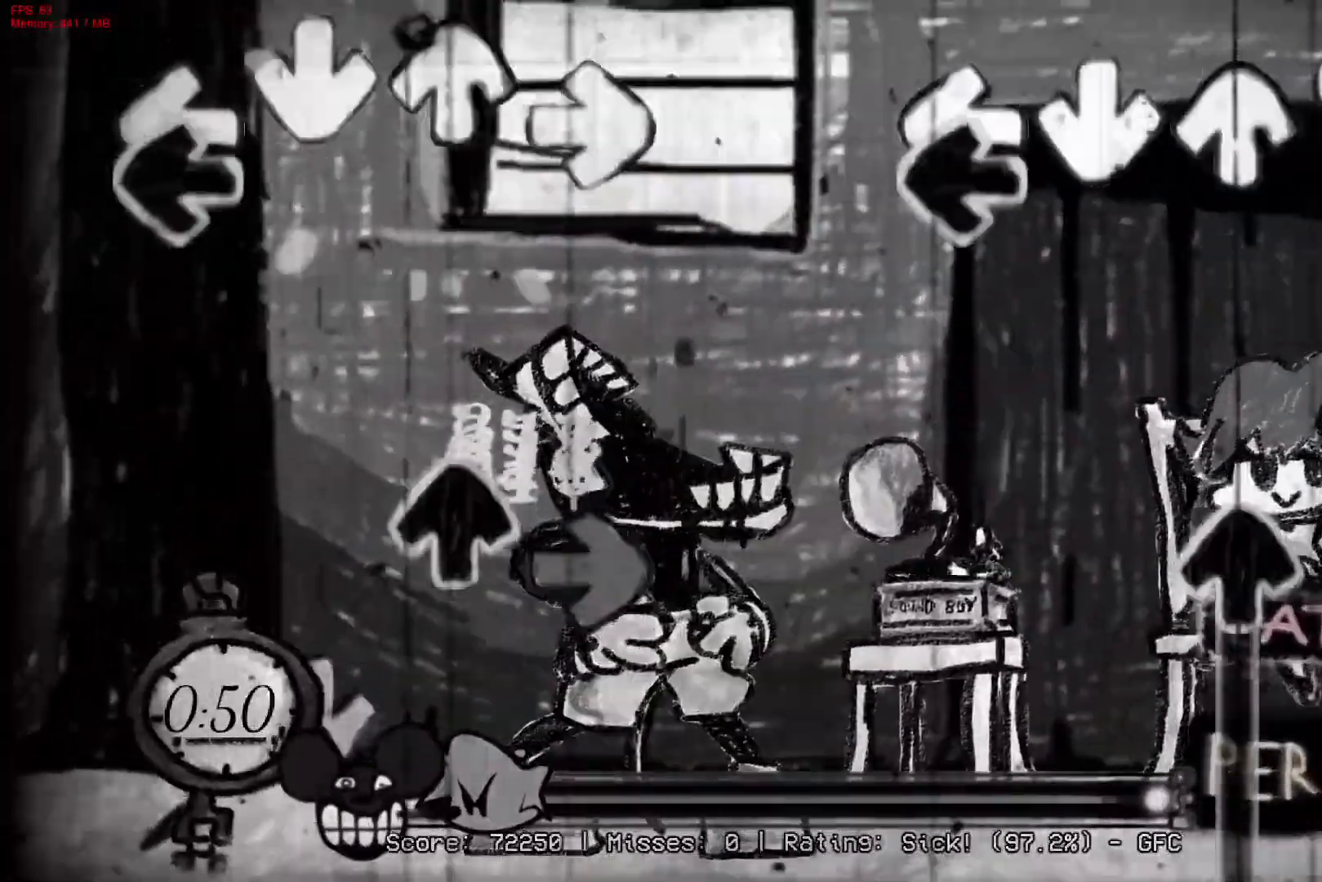
{"dt_ms": 500, "buttons": ["DPAD_UP"], "right_stick": "center", "events": [[83, "L1", "down"], [250, "L1", "up"], [350, "DPAD_UP", "down"]]}